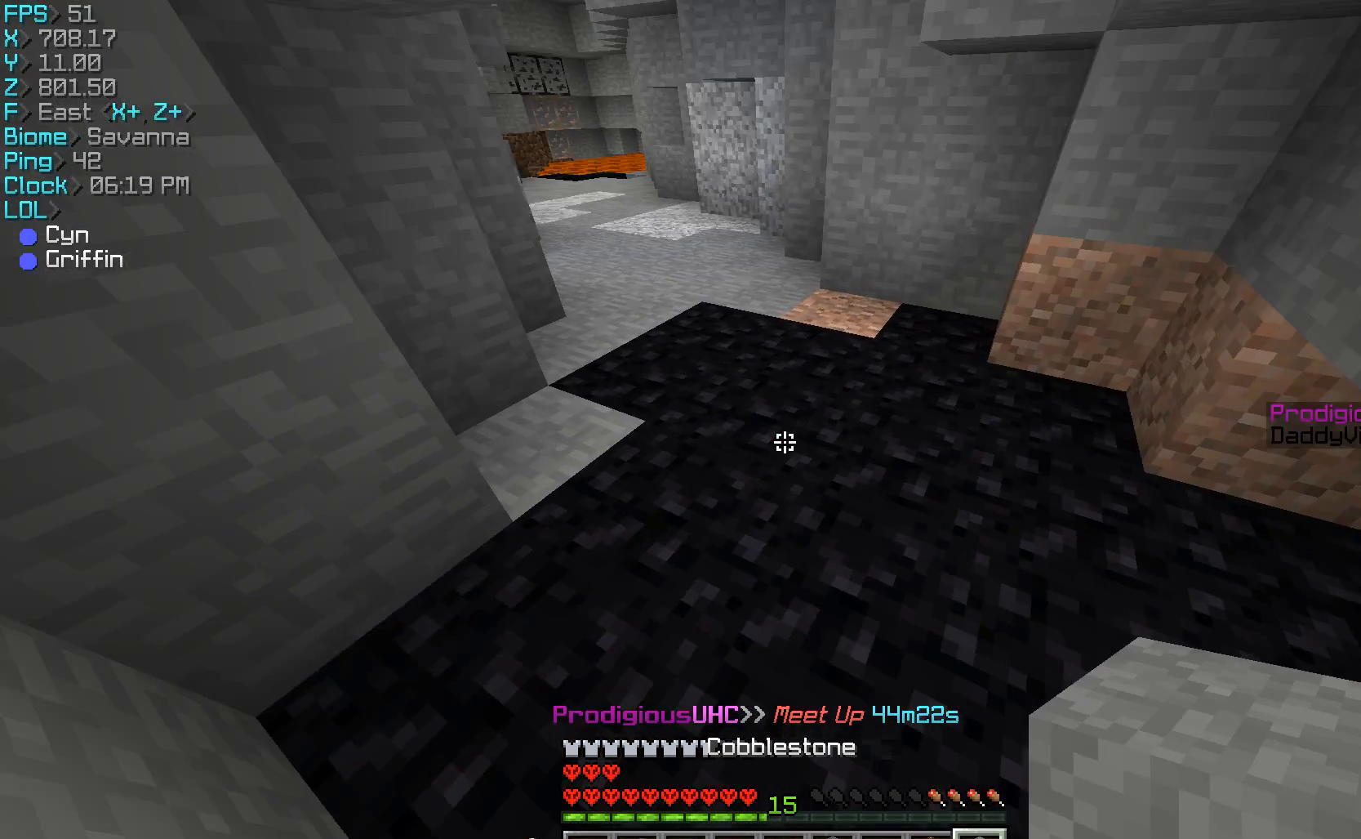
Gameplay with keyboard and mouse; each line is a JSON object with the keys and mouse buttons held at the frame after it. "events" lists presses ("down") and releases ("up") of "a", "d", "s", "w", "mouse_left" and "mouse_right" between this image and that frame as [ms after this image, input, new state], when the widget could be followed in between. "mouse_left", "mouse_right" = the "left", "right" buttons of the "mouse" list. No other keys are recorded. Fast repeated clicks can show as one long hold. Mouse movement is not recorded.
{"keys": ["a", "s"], "mouse": ["right"], "events": [[267, "a", "down"], [267, "w", "down"], [400, "mouse_right", "down"], [400, "w", "up"], [467, "s", "down"]]}
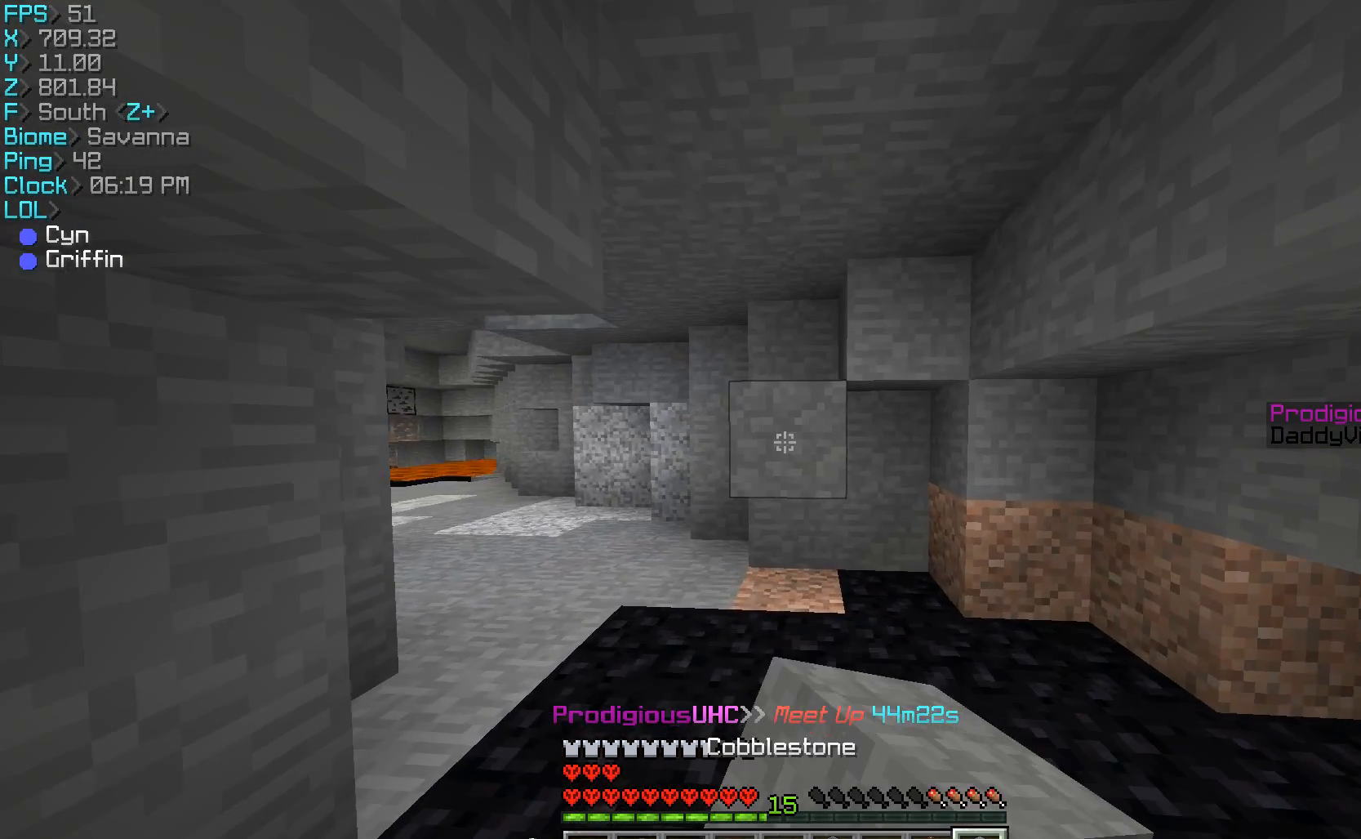
{"keys": [], "mouse": [], "events": [[167, "a", "up"], [167, "mouse_right", "up"], [333, "mouse_right", "down"], [367, "s", "up"], [500, "mouse_right", "up"]]}
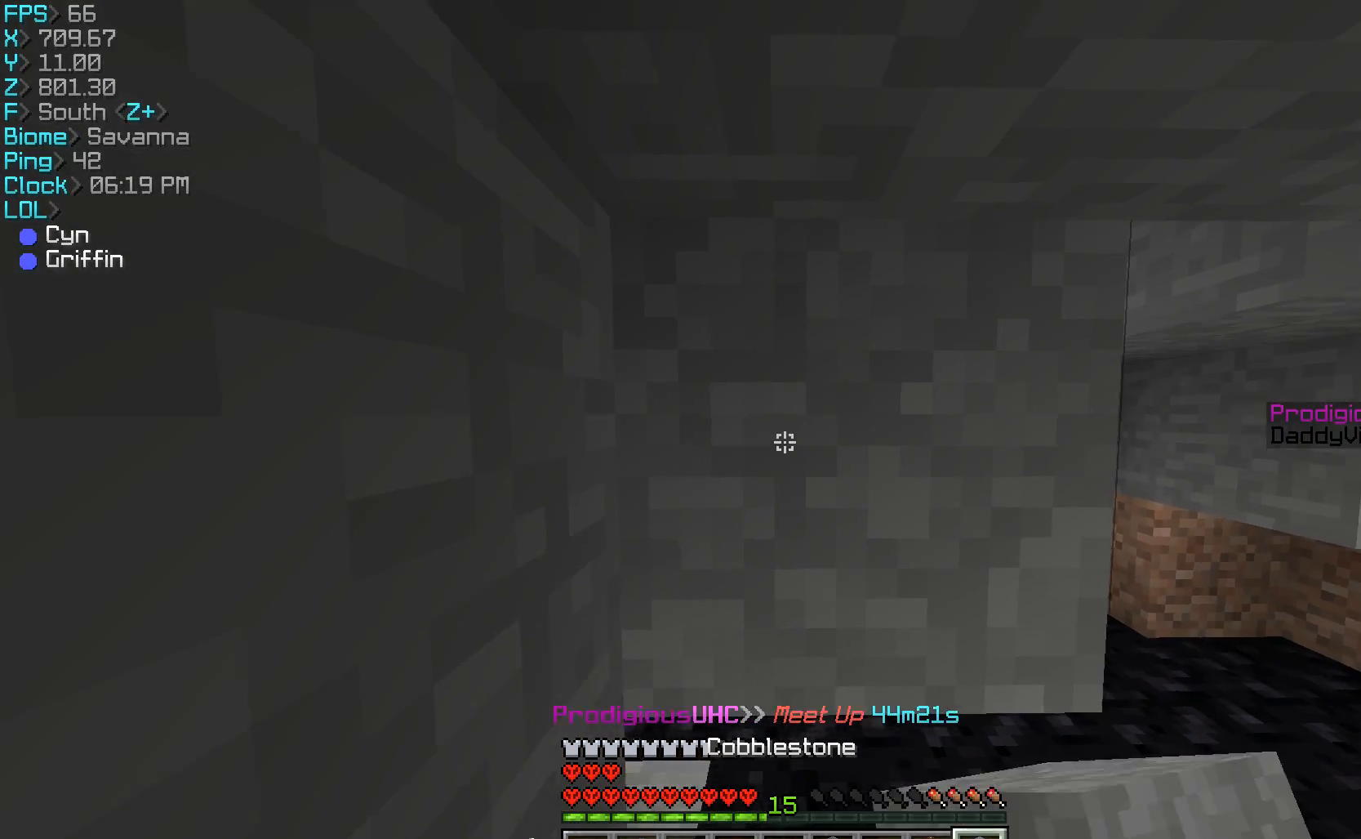
{"keys": [], "mouse": [], "events": [[33, "d", "down"], [133, "w", "down"], [167, "d", "up"], [467, "w", "up"]]}
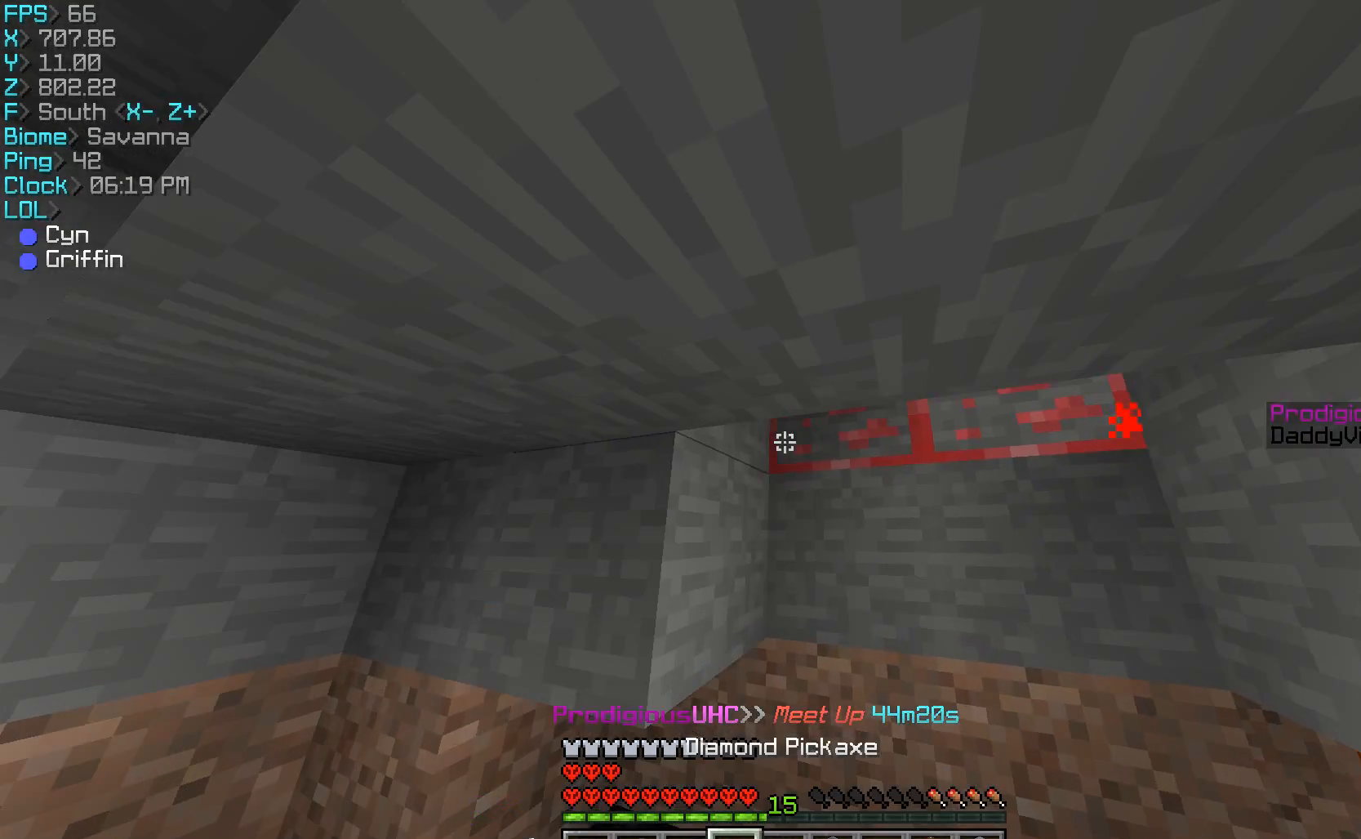
{"keys": ["w"], "mouse": ["left"], "events": [[167, "mouse_left", "down"], [500, "w", "down"]]}
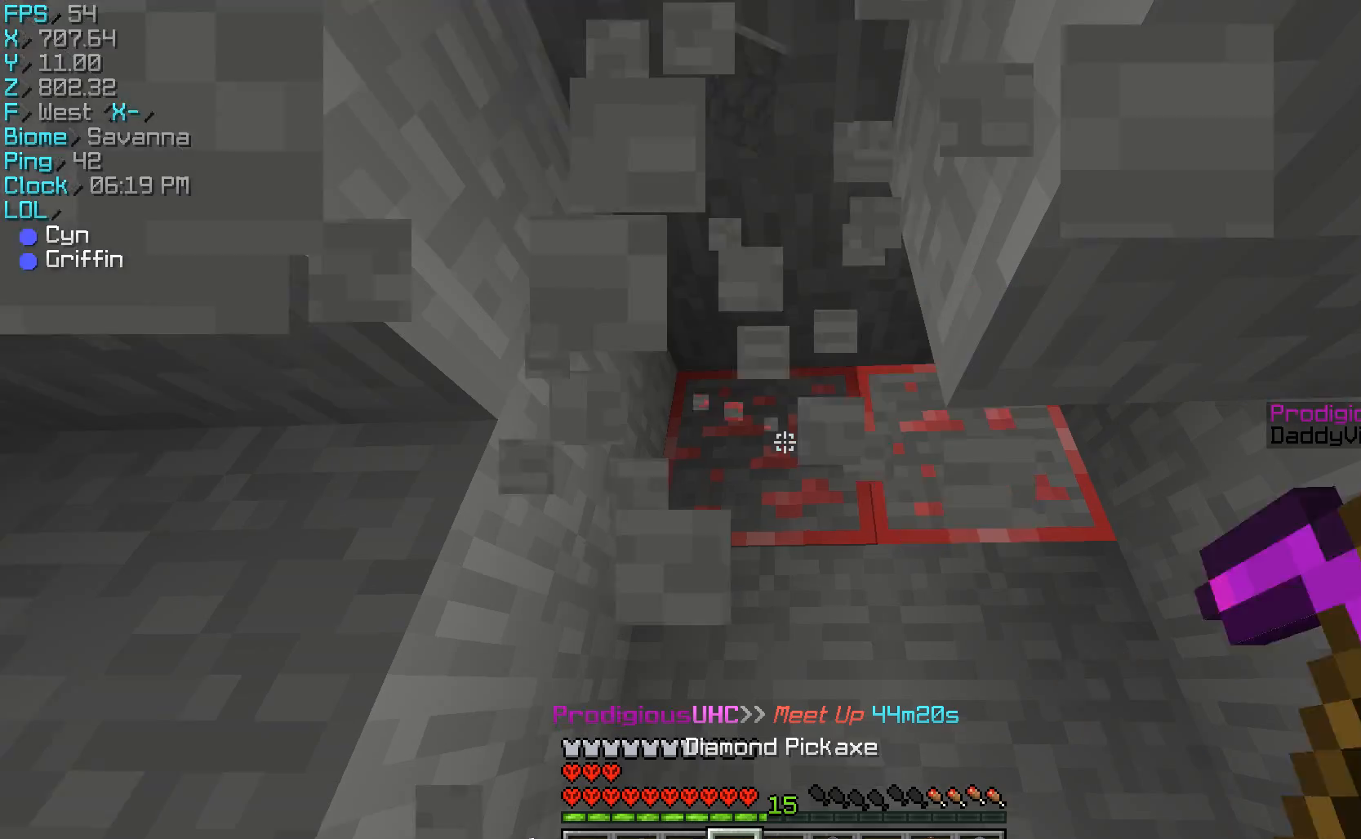
{"keys": ["a", "w"], "mouse": ["left"], "events": [[133, "w", "up"], [333, "w", "down"], [433, "a", "down"]]}
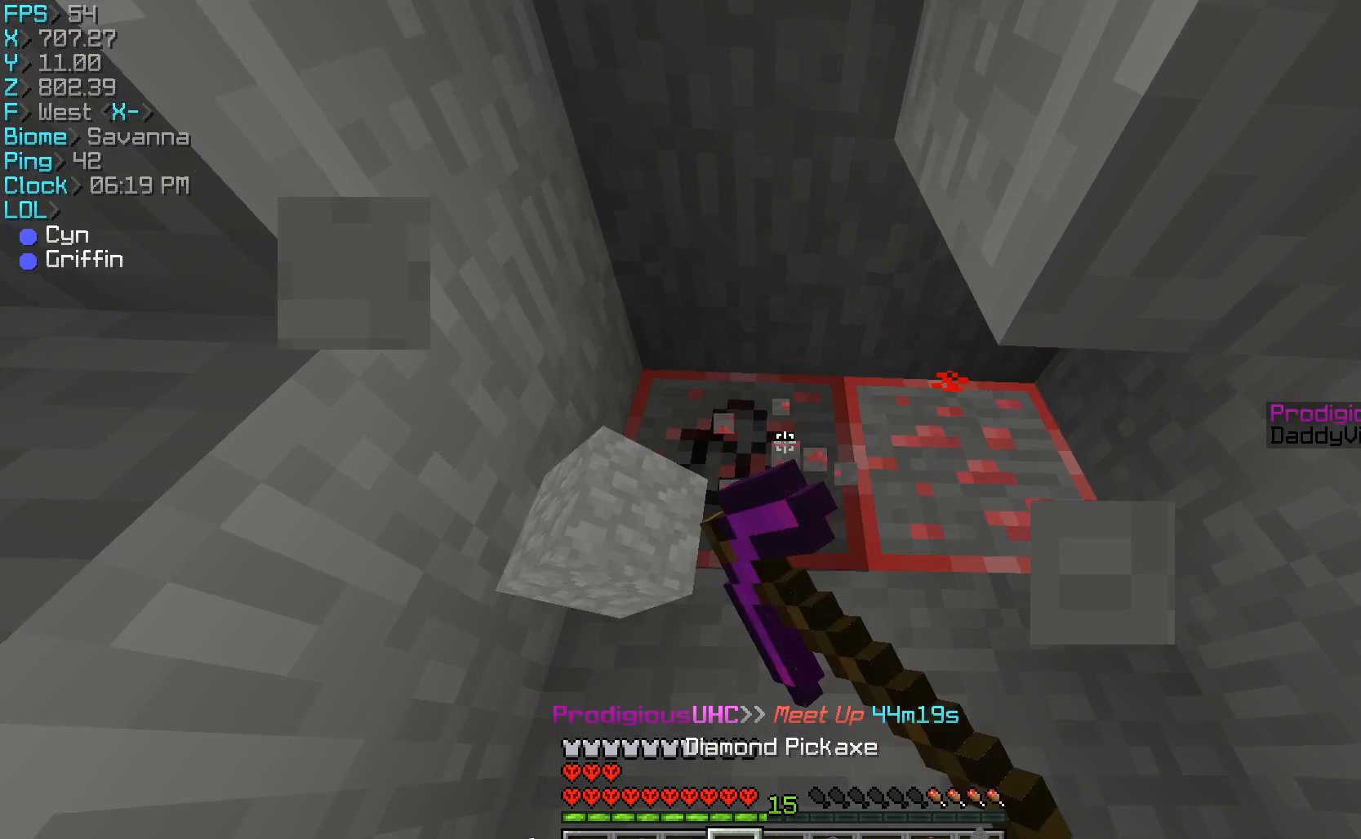
{"keys": [], "mouse": ["left"], "events": [[67, "w", "up"], [133, "a", "up"]]}
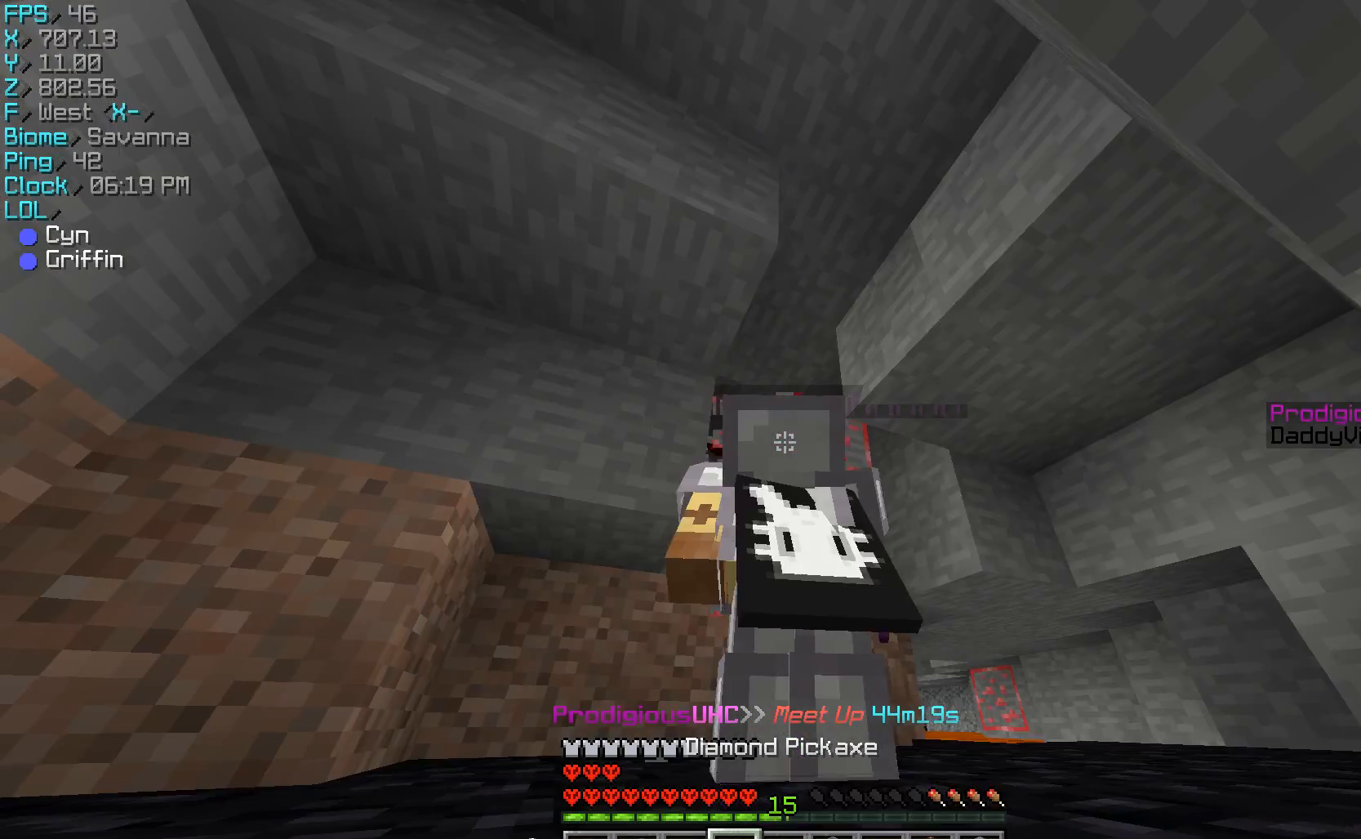
{"keys": ["w"], "mouse": ["left"], "events": [[500, "w", "down"]]}
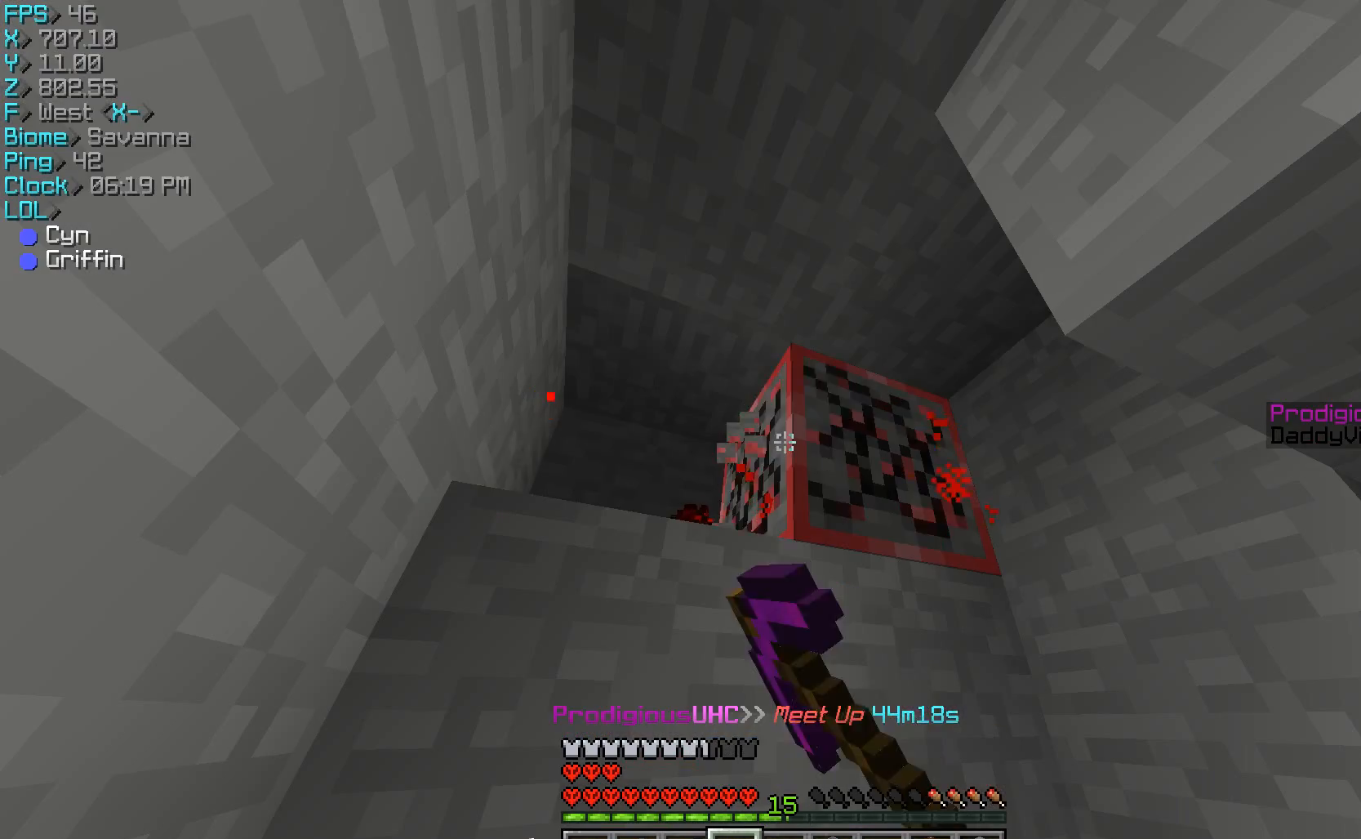
{"keys": ["d"], "mouse": ["left"], "events": [[133, "d", "down"], [333, "w", "up"]]}
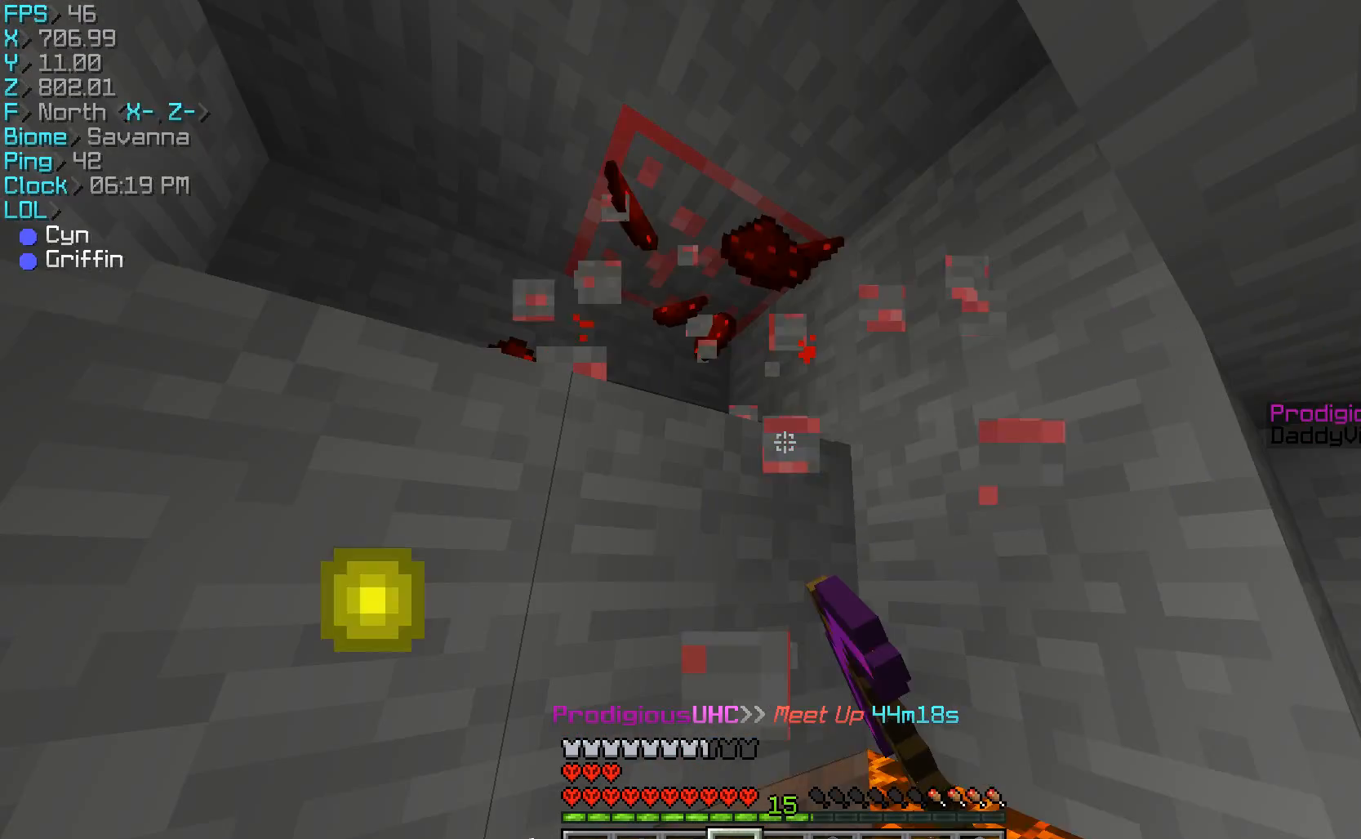
{"keys": ["w"], "mouse": ["left"], "events": [[167, "d", "up"], [267, "w", "down"]]}
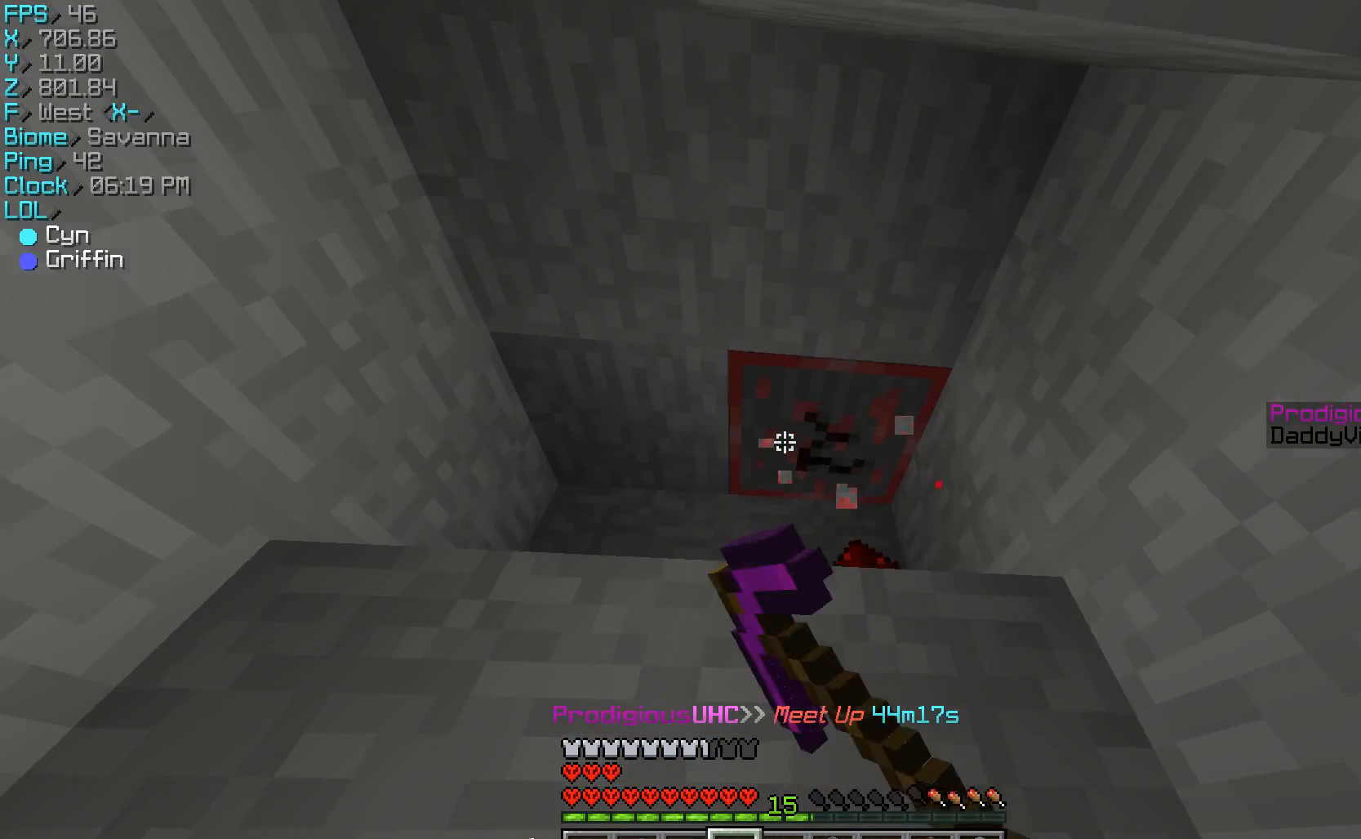
{"keys": [], "mouse": ["left"], "events": [[200, "w", "up"]]}
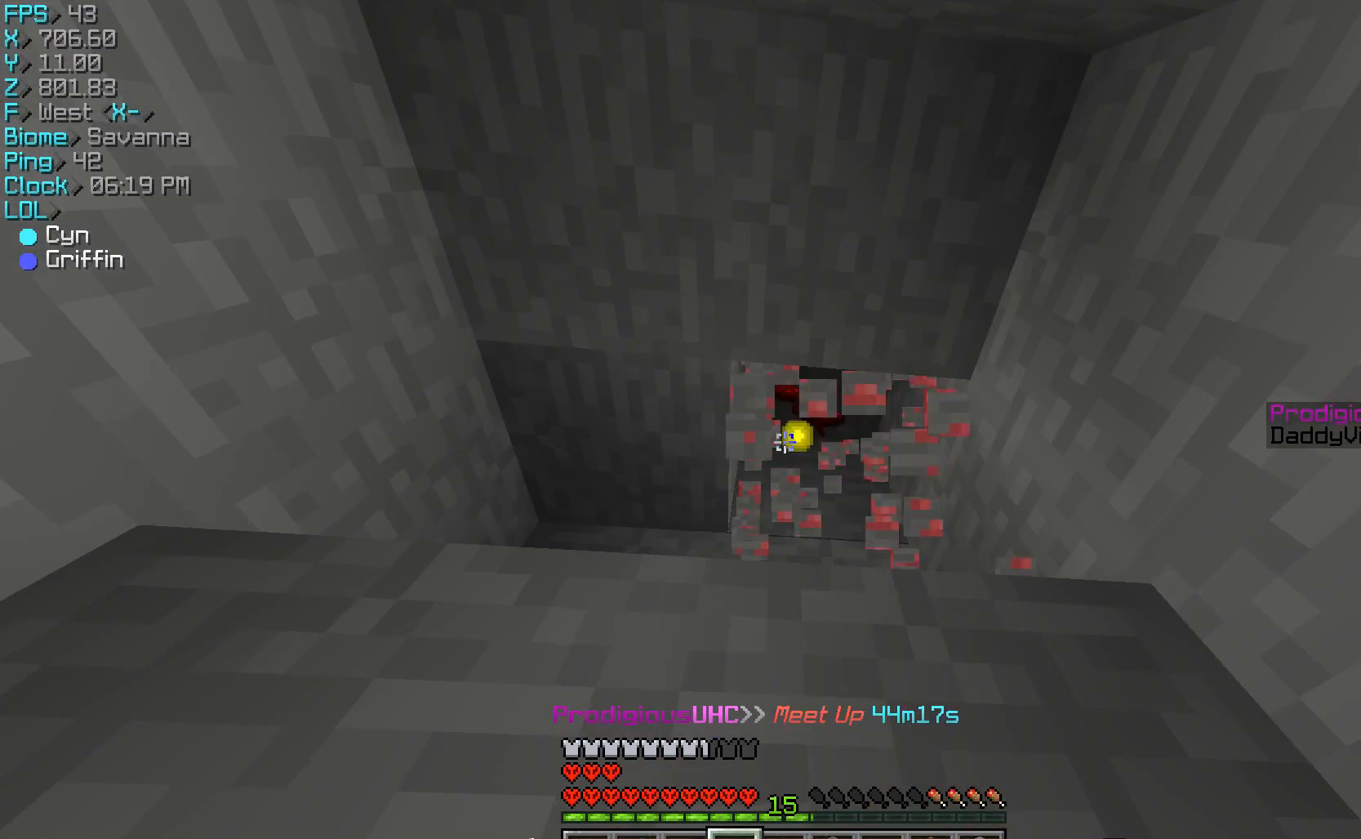
{"keys": [], "mouse": ["left"], "events": [[67, "mouse_left", "up"], [367, "mouse_left", "down"]]}
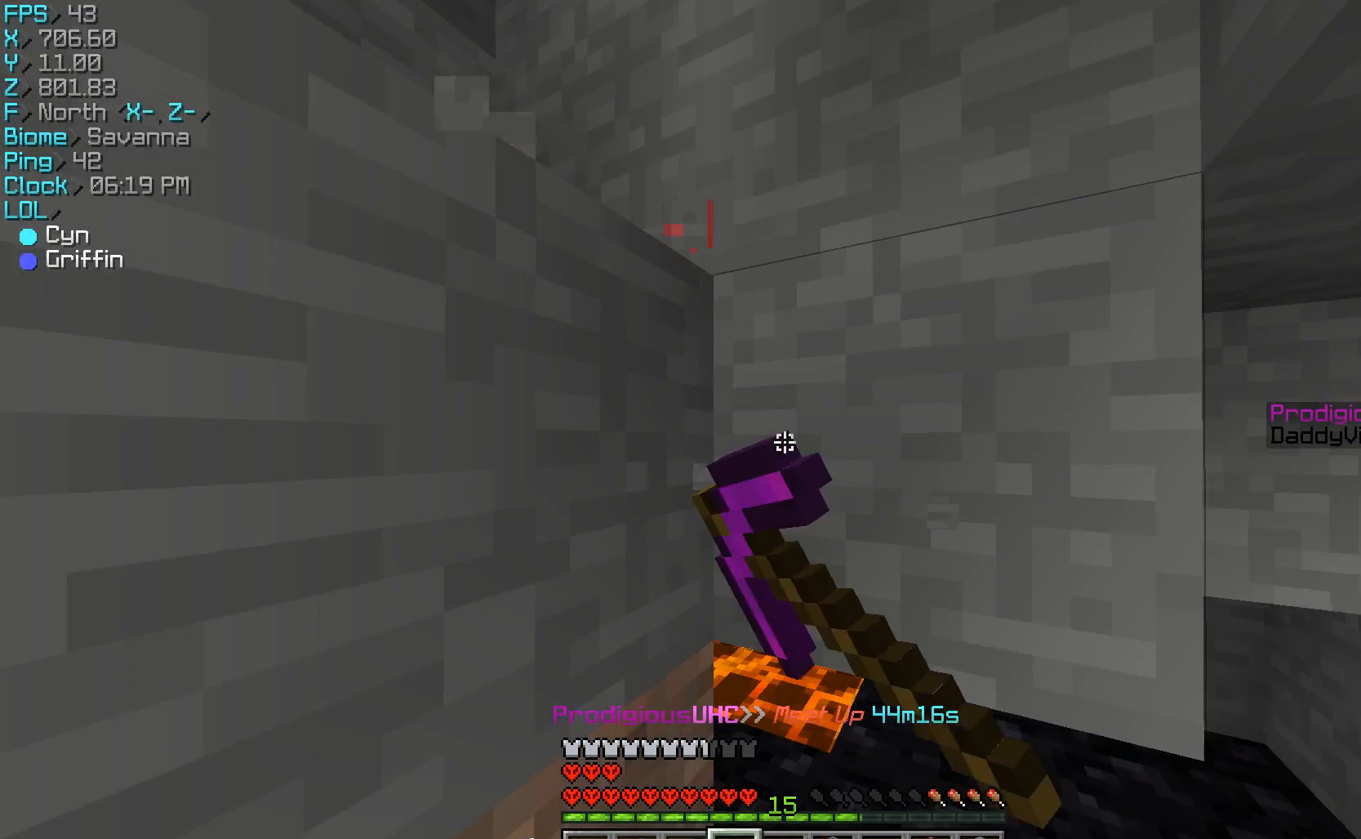
{"keys": ["d"], "mouse": ["left"], "events": [[67, "d", "down"], [267, "s", "down"], [400, "s", "up"]]}
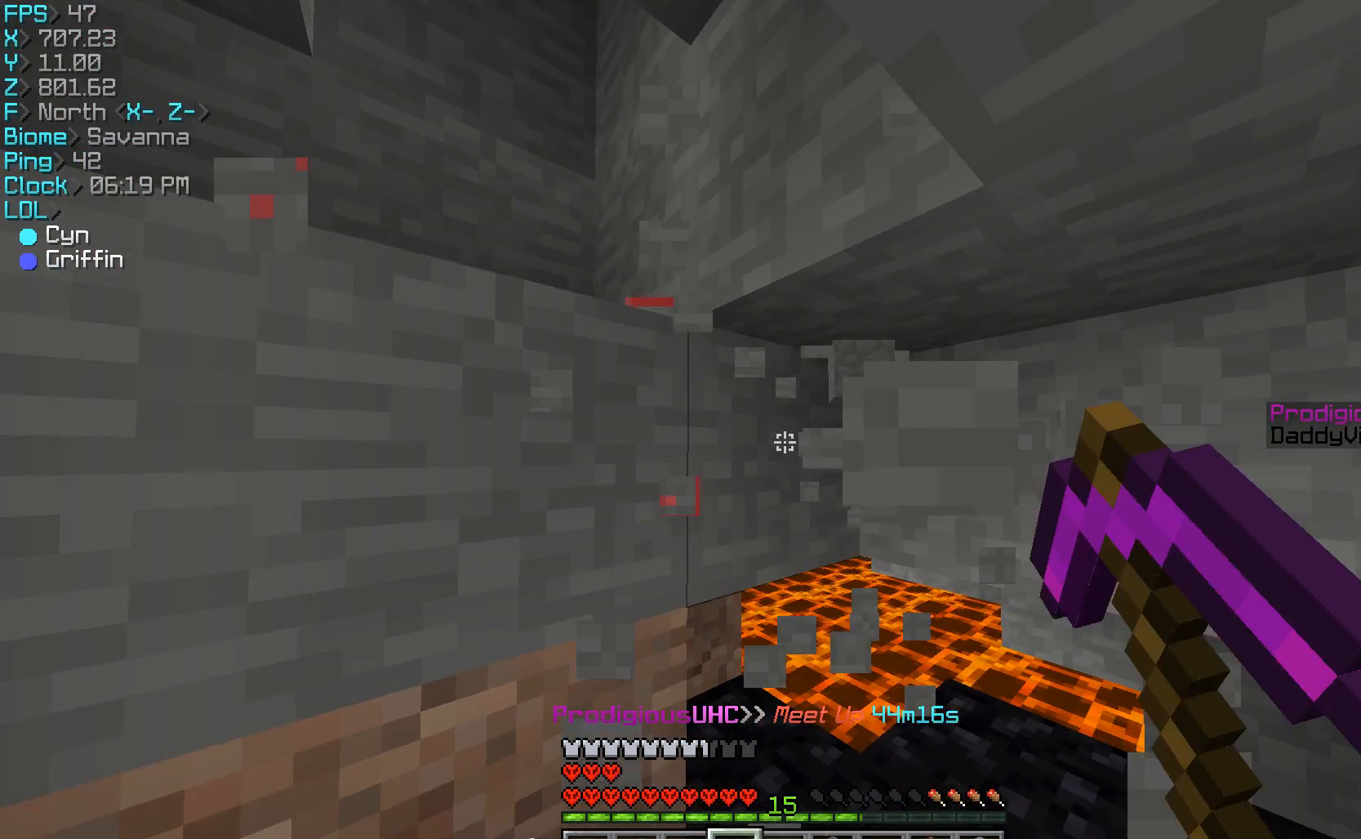
{"keys": ["w"], "mouse": ["left"], "events": [[233, "d", "up"], [367, "d", "down"], [467, "d", "up"], [467, "w", "down"]]}
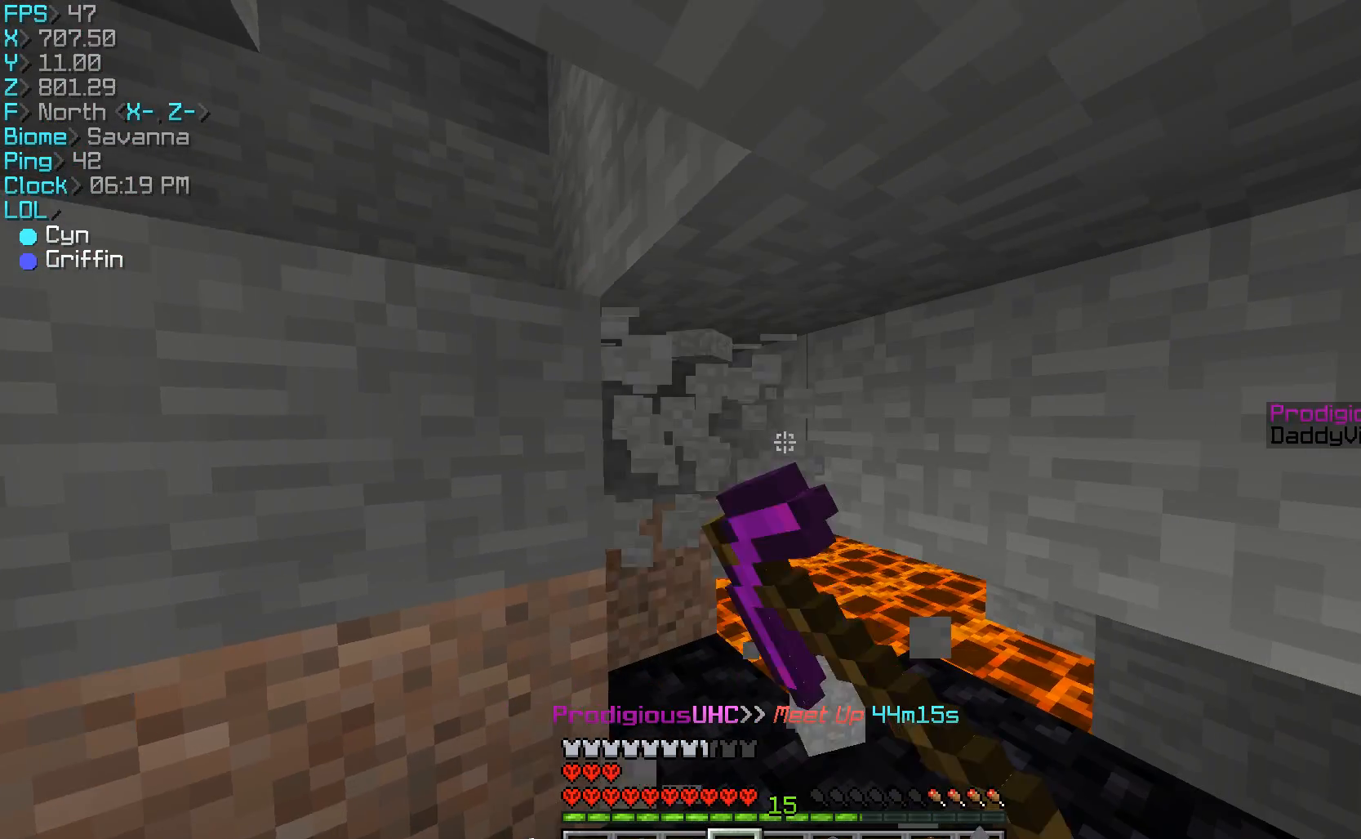
{"keys": ["w"], "mouse": ["left"], "events": []}
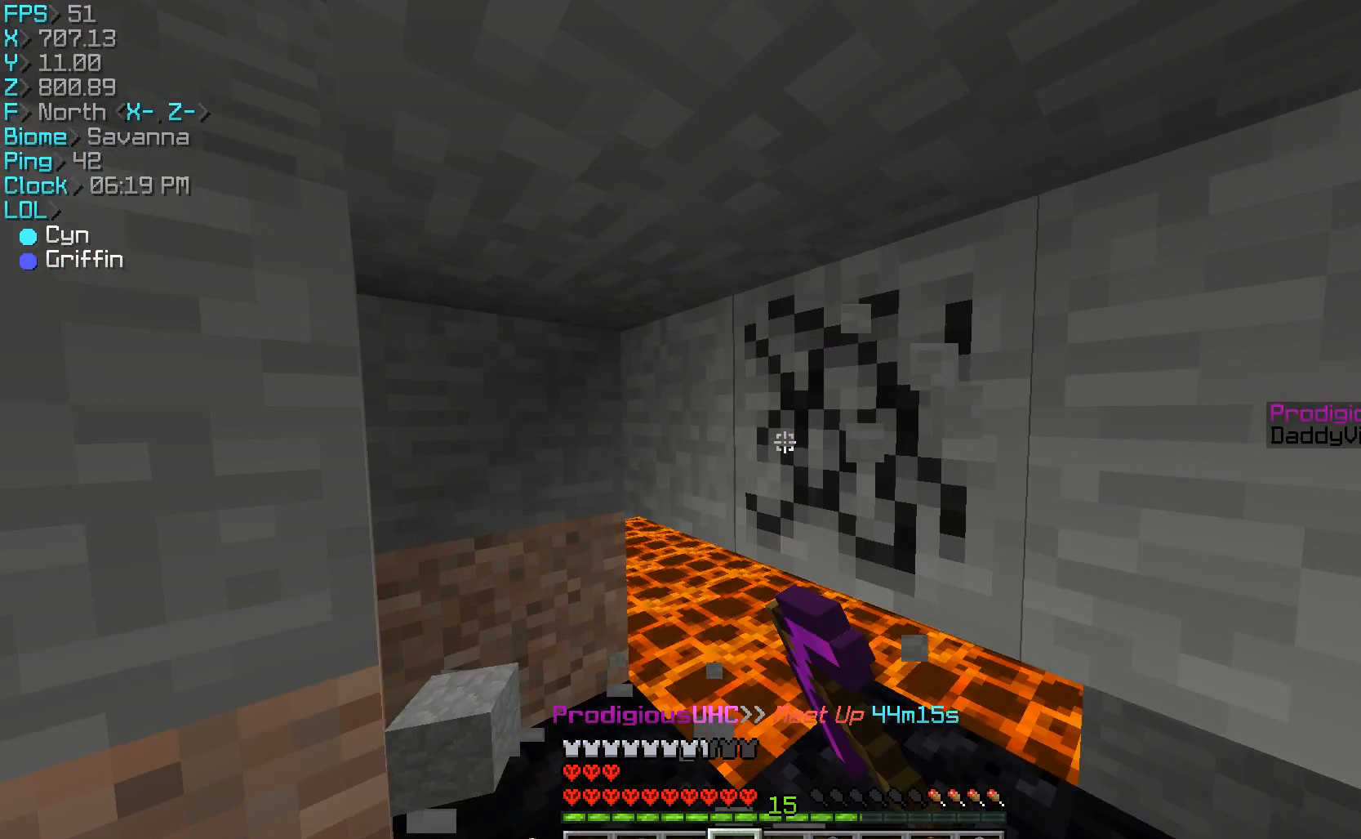
{"keys": ["w"], "mouse": ["left"], "events": []}
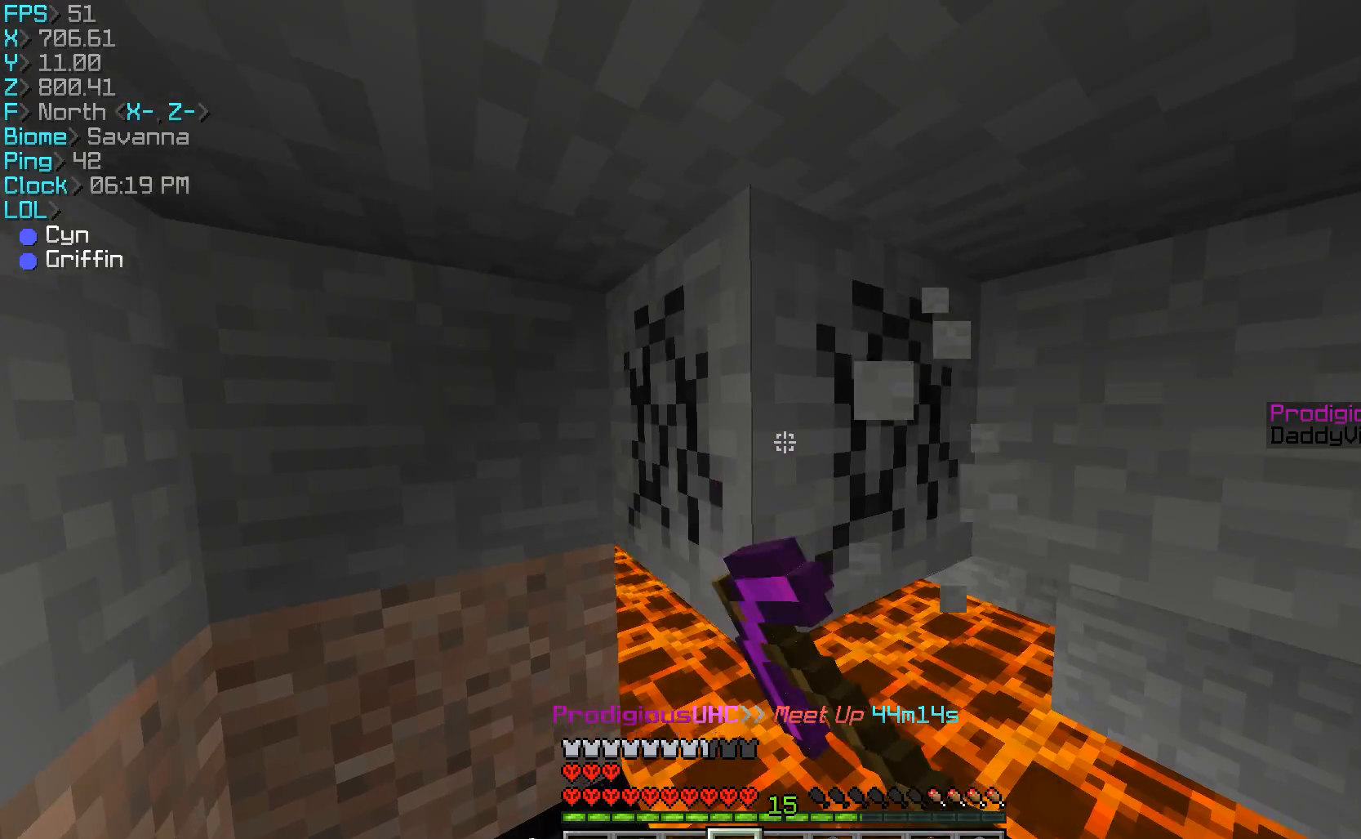
{"keys": ["d"], "mouse": [], "events": [[267, "mouse_left", "up"], [467, "d", "down"], [467, "w", "up"]]}
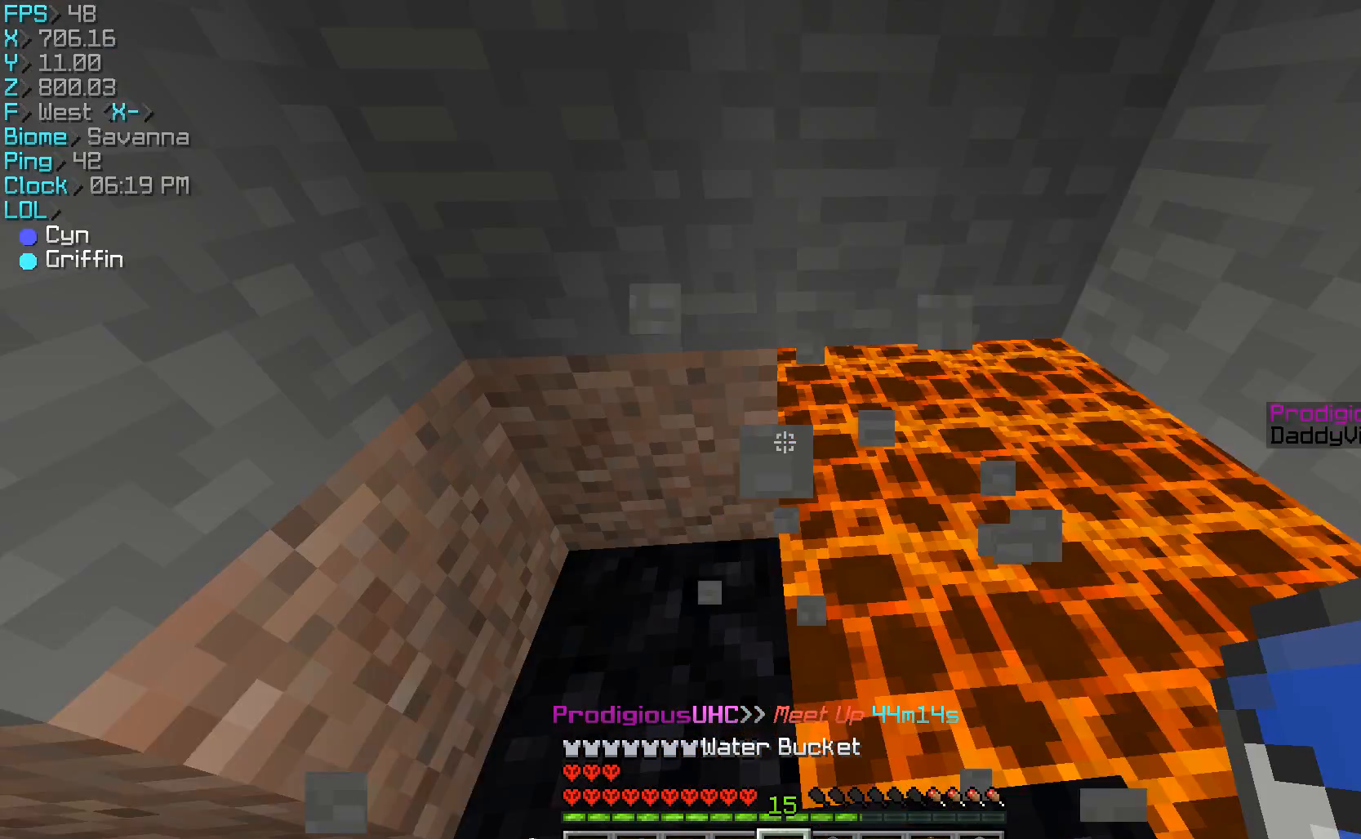
{"keys": ["d", "s"], "mouse": [], "events": [[267, "s", "down"]]}
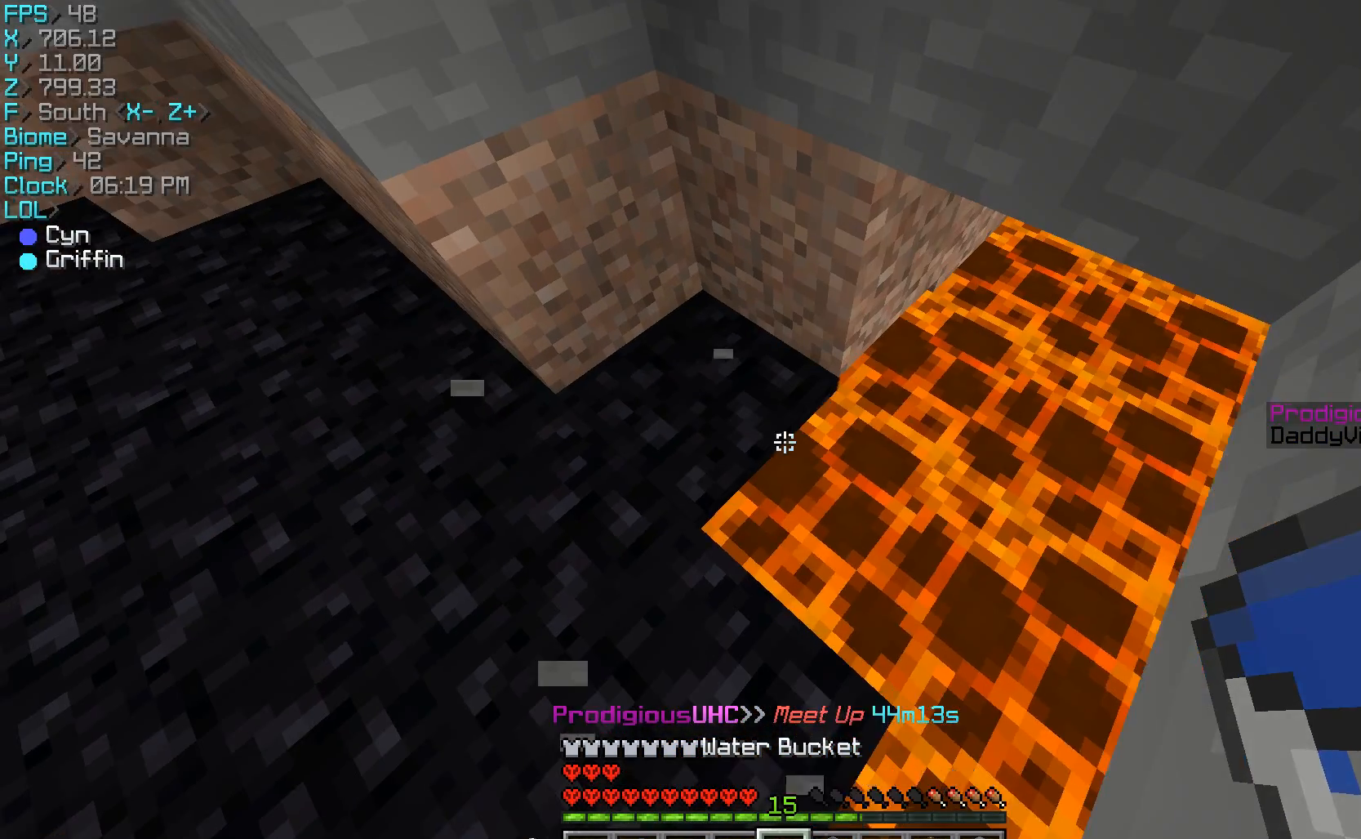
{"keys": ["w"], "mouse": [], "events": [[33, "d", "up"], [133, "s", "up"], [167, "mouse_right", "down"], [367, "mouse_right", "up"], [433, "w", "down"]]}
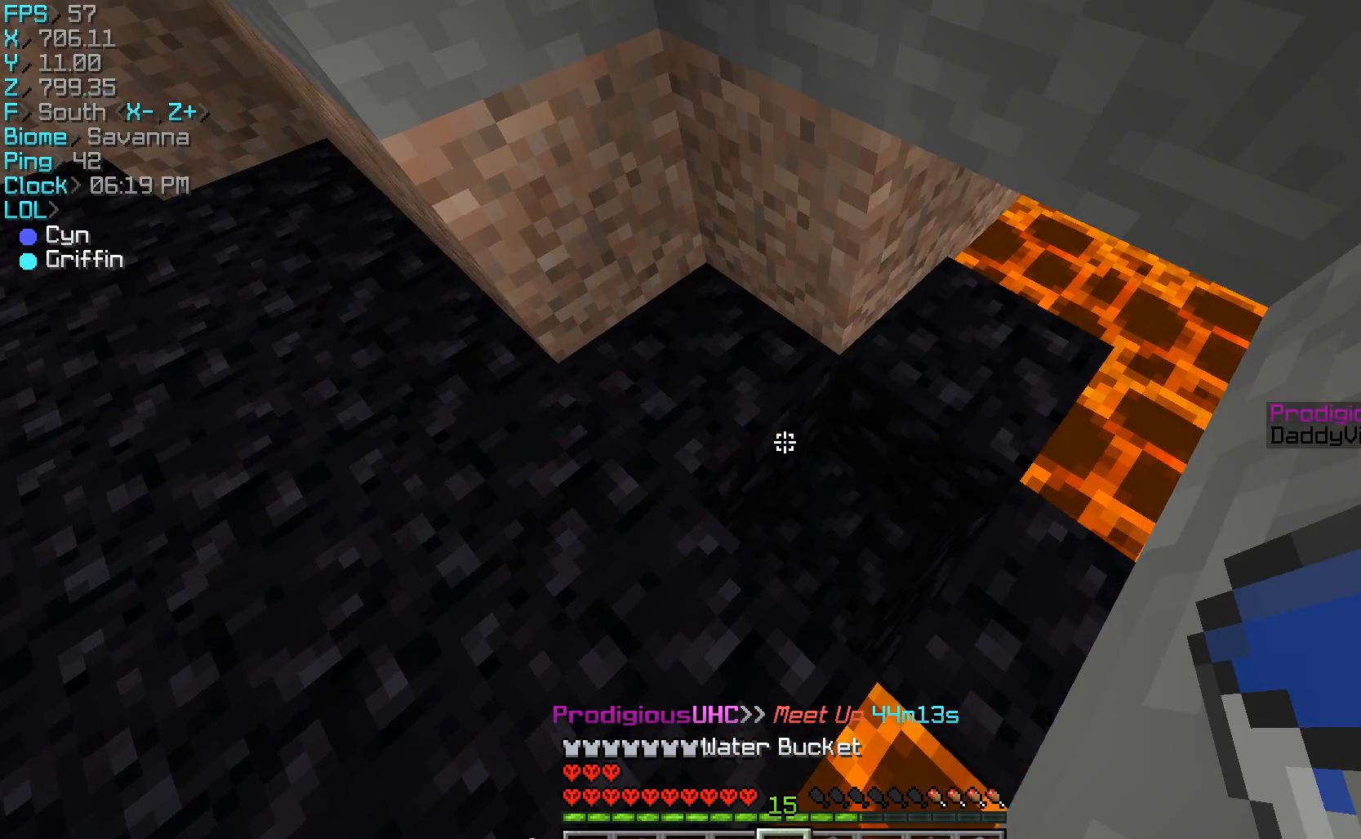
{"keys": [], "mouse": [], "events": [[67, "d", "down"], [200, "d", "up"], [333, "w", "up"]]}
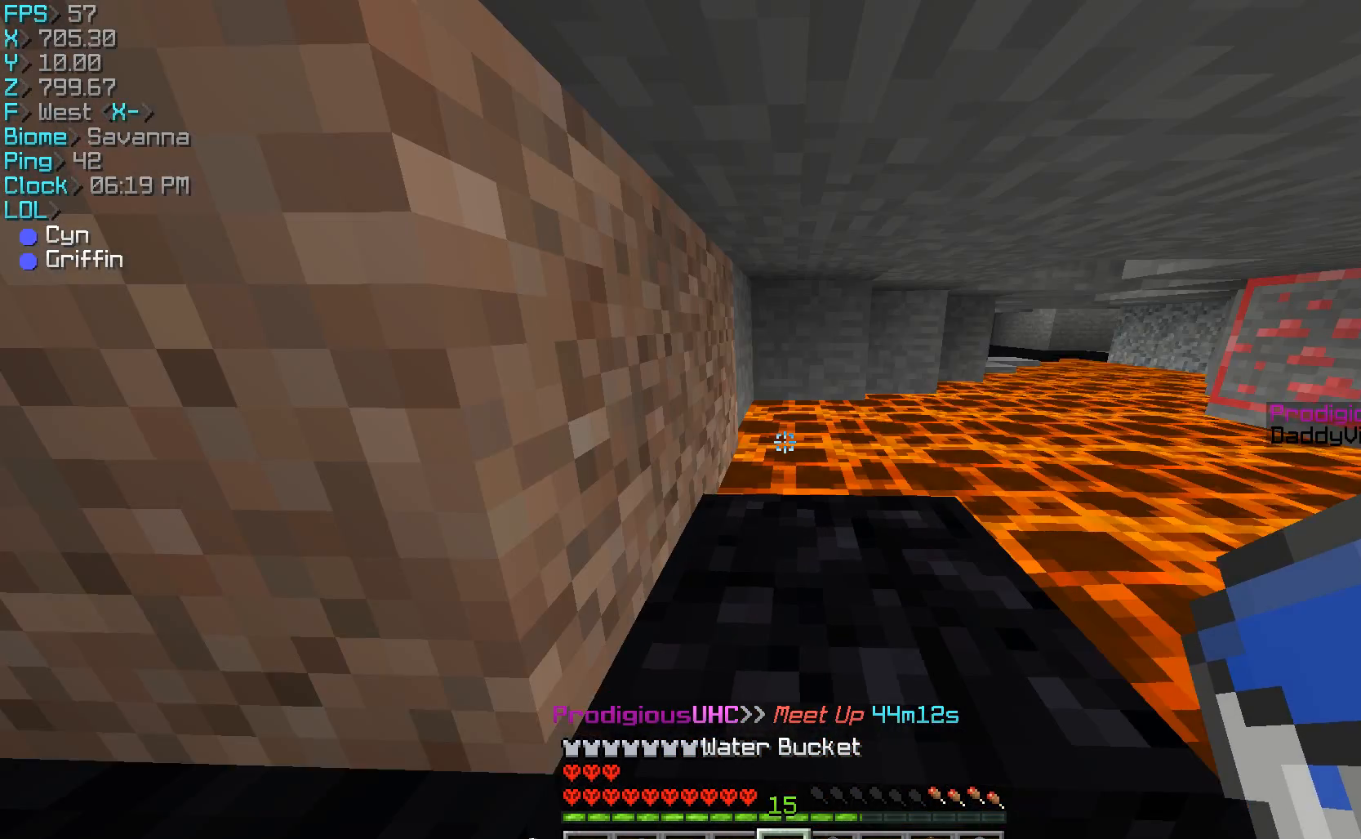
{"keys": [], "mouse": [], "events": [[233, "d", "down"], [367, "d", "up"]]}
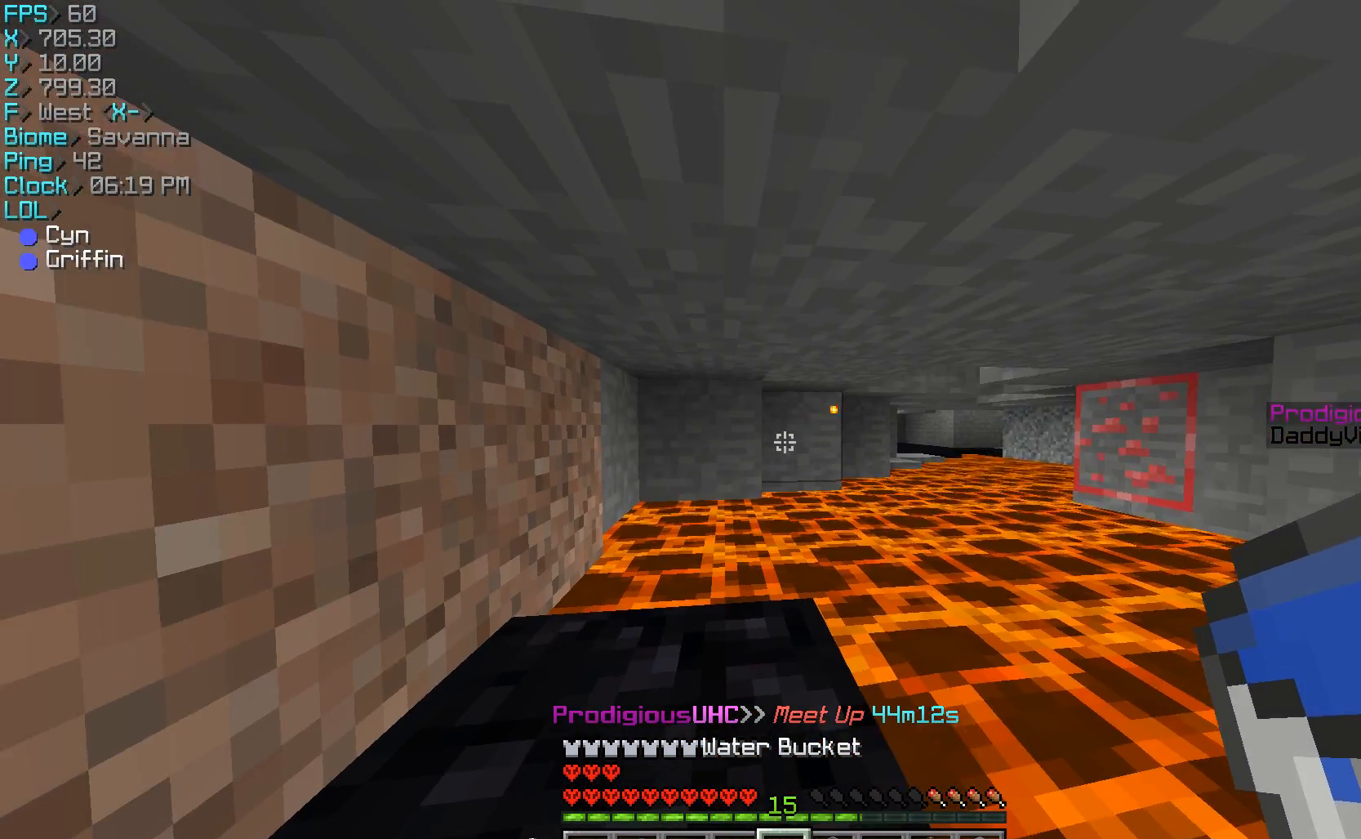
{"keys": [], "mouse": [], "events": [[233, "mouse_right", "down"], [300, "mouse_right", "up"]]}
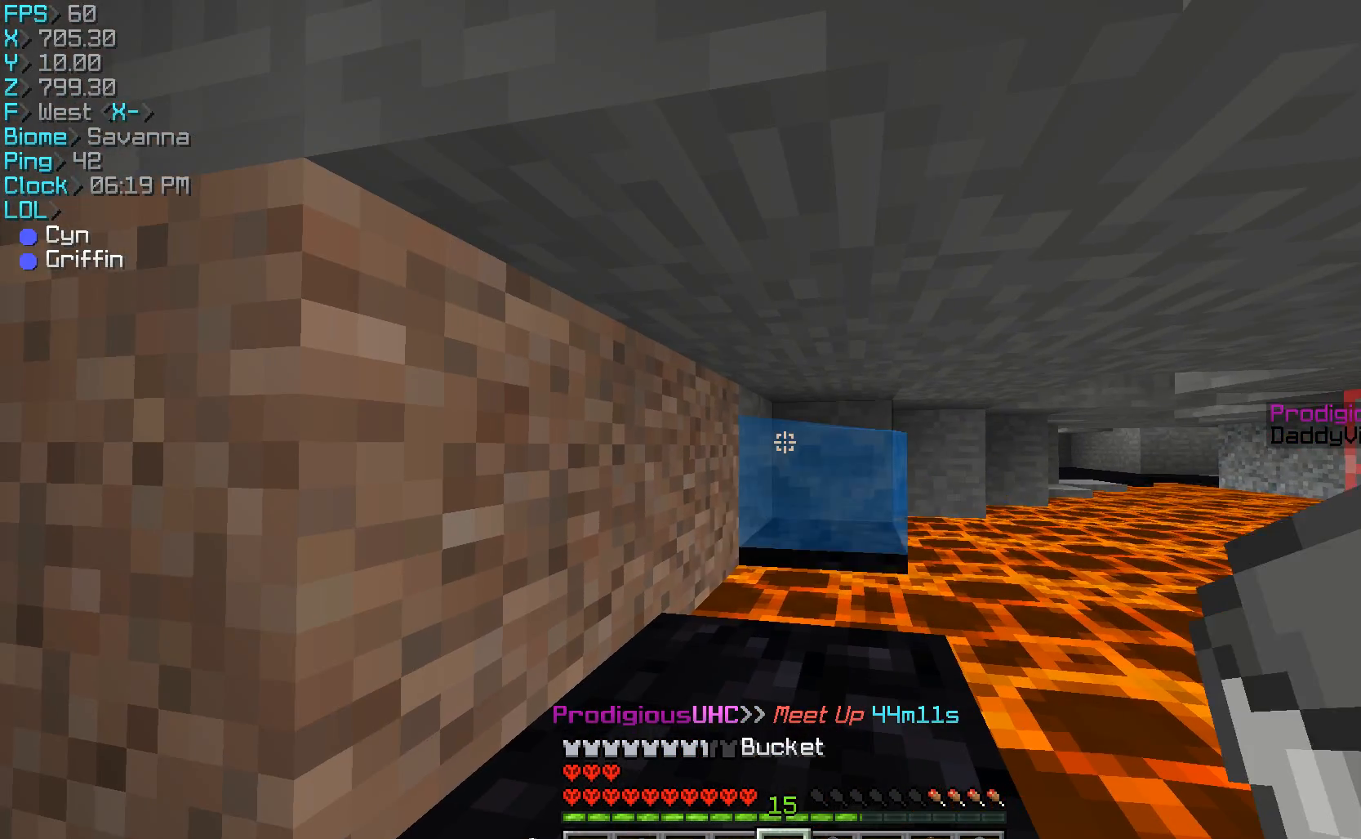
{"keys": [], "mouse": [], "events": [[300, "mouse_right", "down"], [367, "mouse_right", "up"]]}
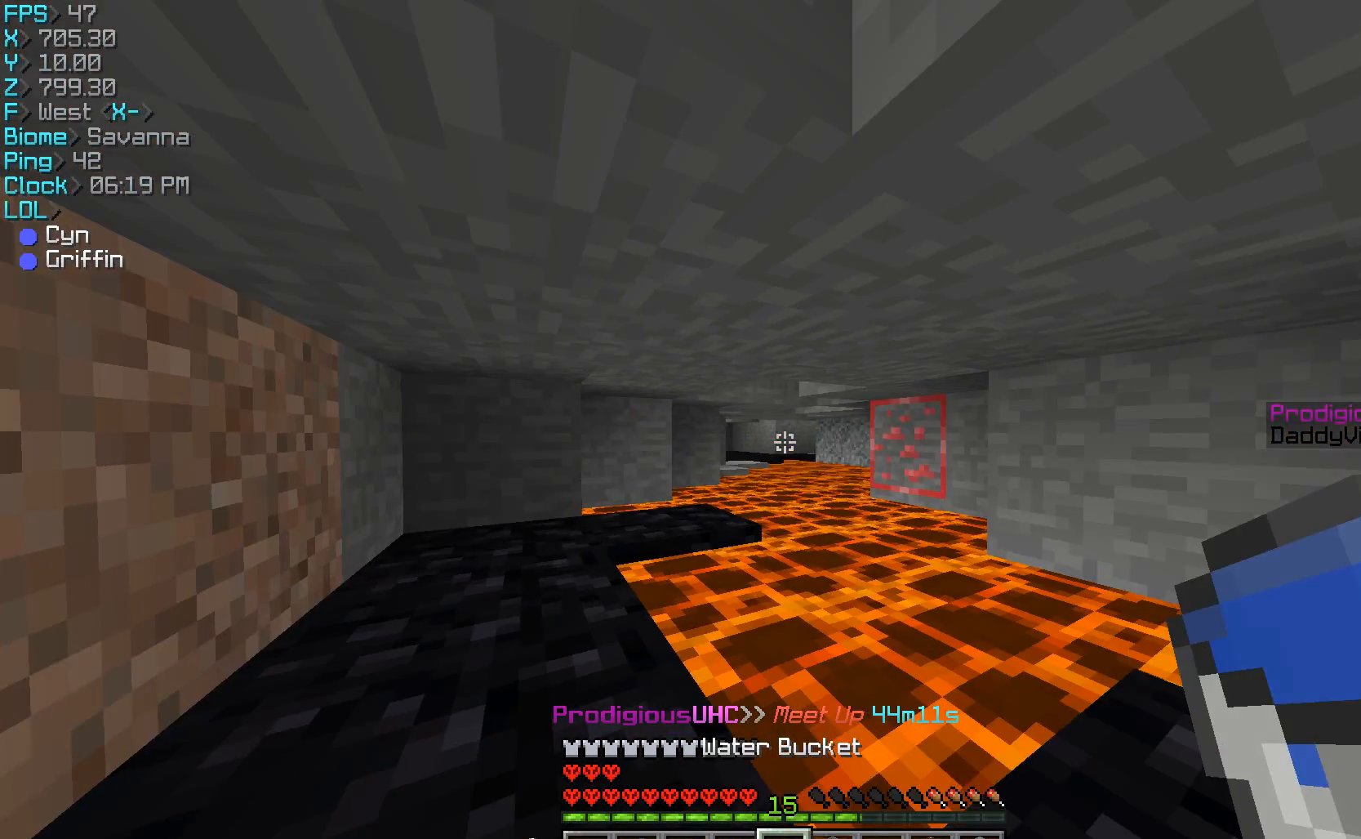
{"keys": ["w"], "mouse": [], "events": [[200, "a", "down"], [467, "a", "up"], [467, "w", "down"]]}
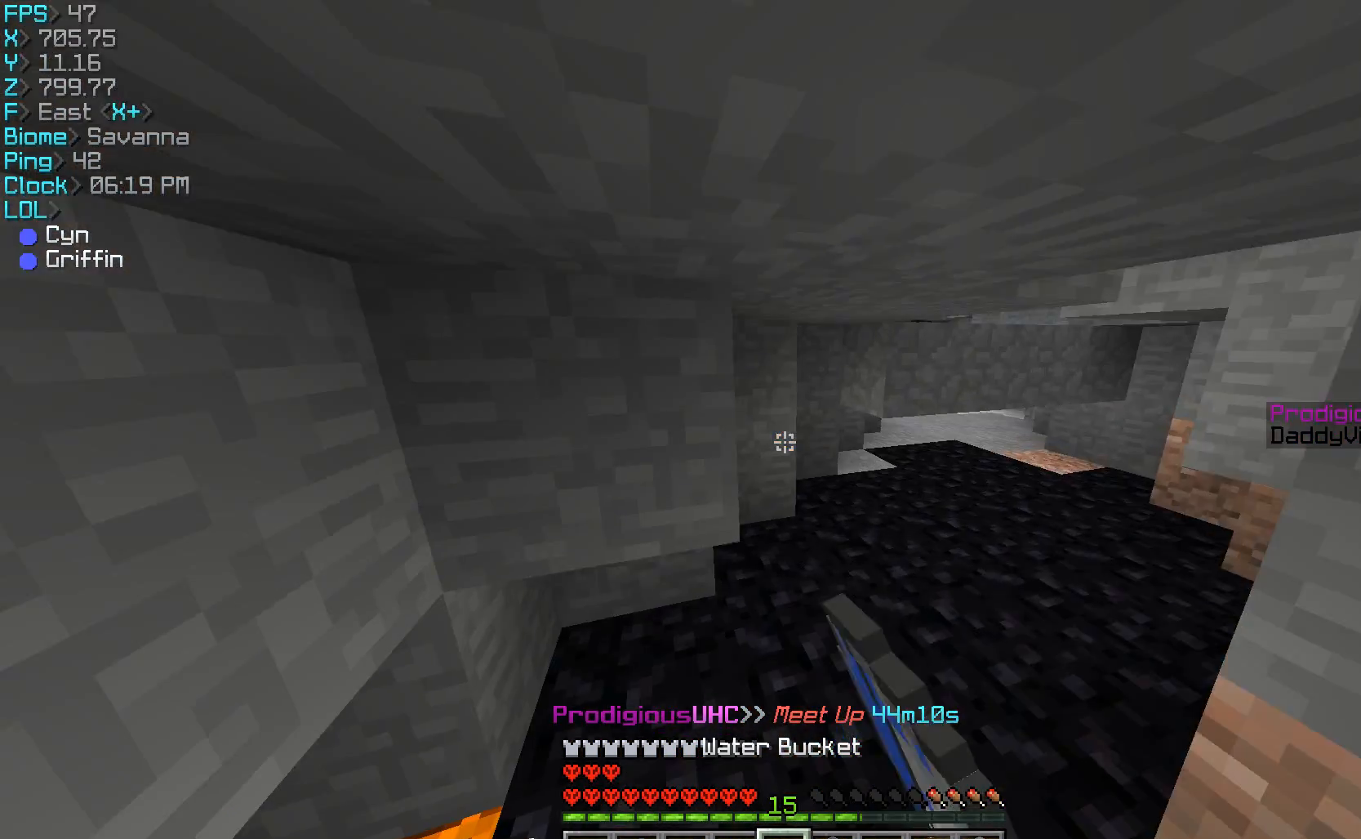
{"keys": ["w"], "mouse": [], "events": [[300, "d", "down"], [333, "mouse_left", "down"], [367, "d", "up"], [467, "mouse_left", "up"]]}
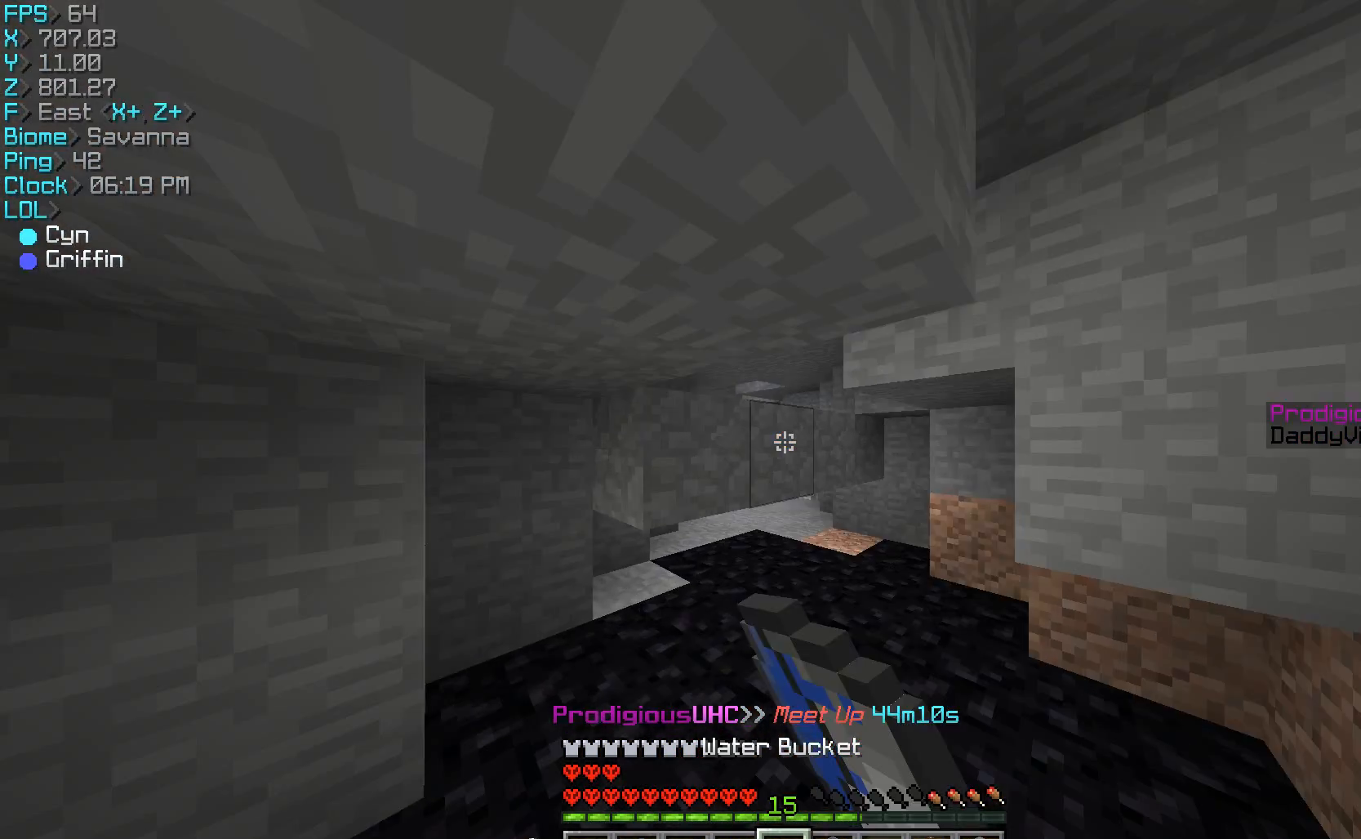
{"keys": [], "mouse": ["left"], "events": [[233, "mouse_left", "down"], [300, "w", "up"]]}
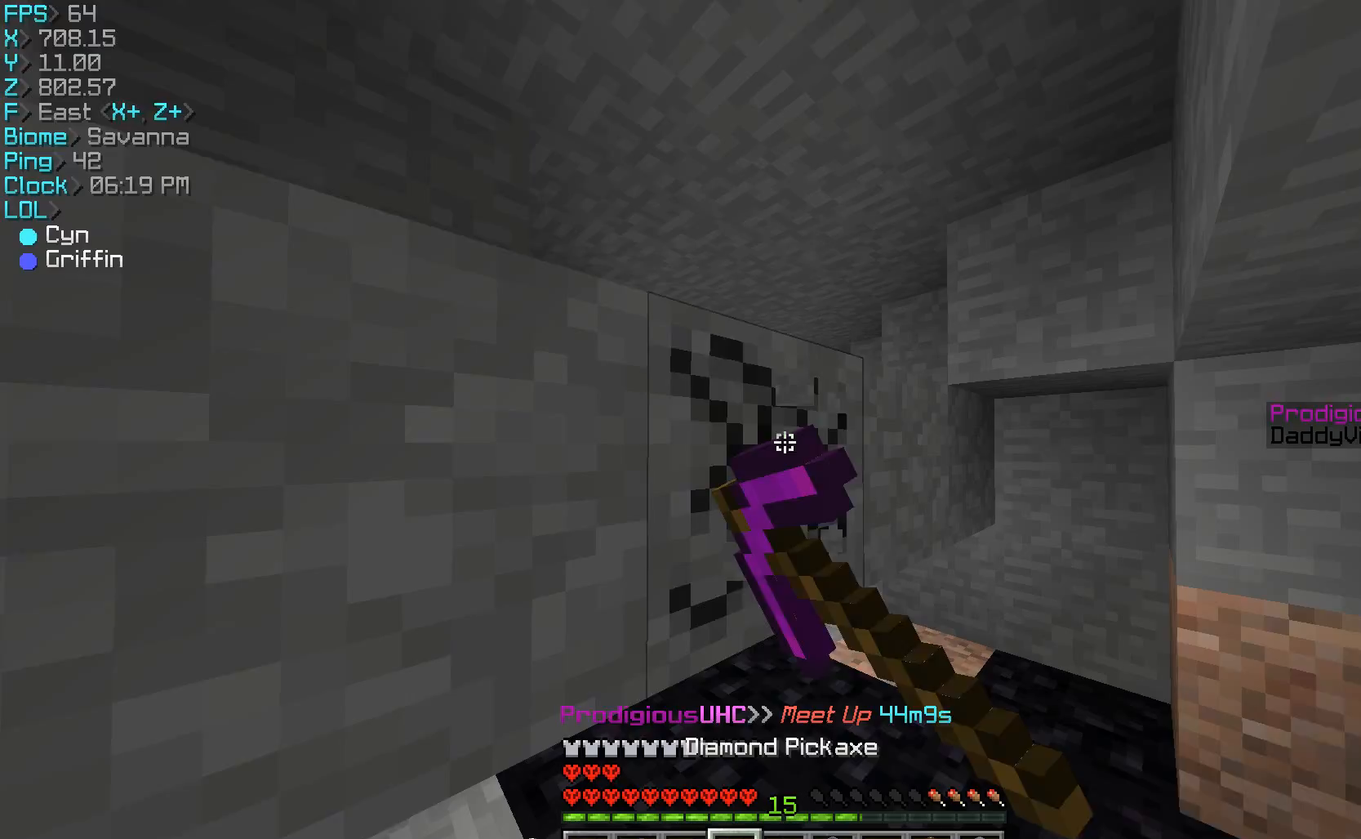
{"keys": ["w"], "mouse": [], "events": [[33, "w", "down"], [333, "a", "down"], [333, "mouse_left", "up"], [433, "a", "up"]]}
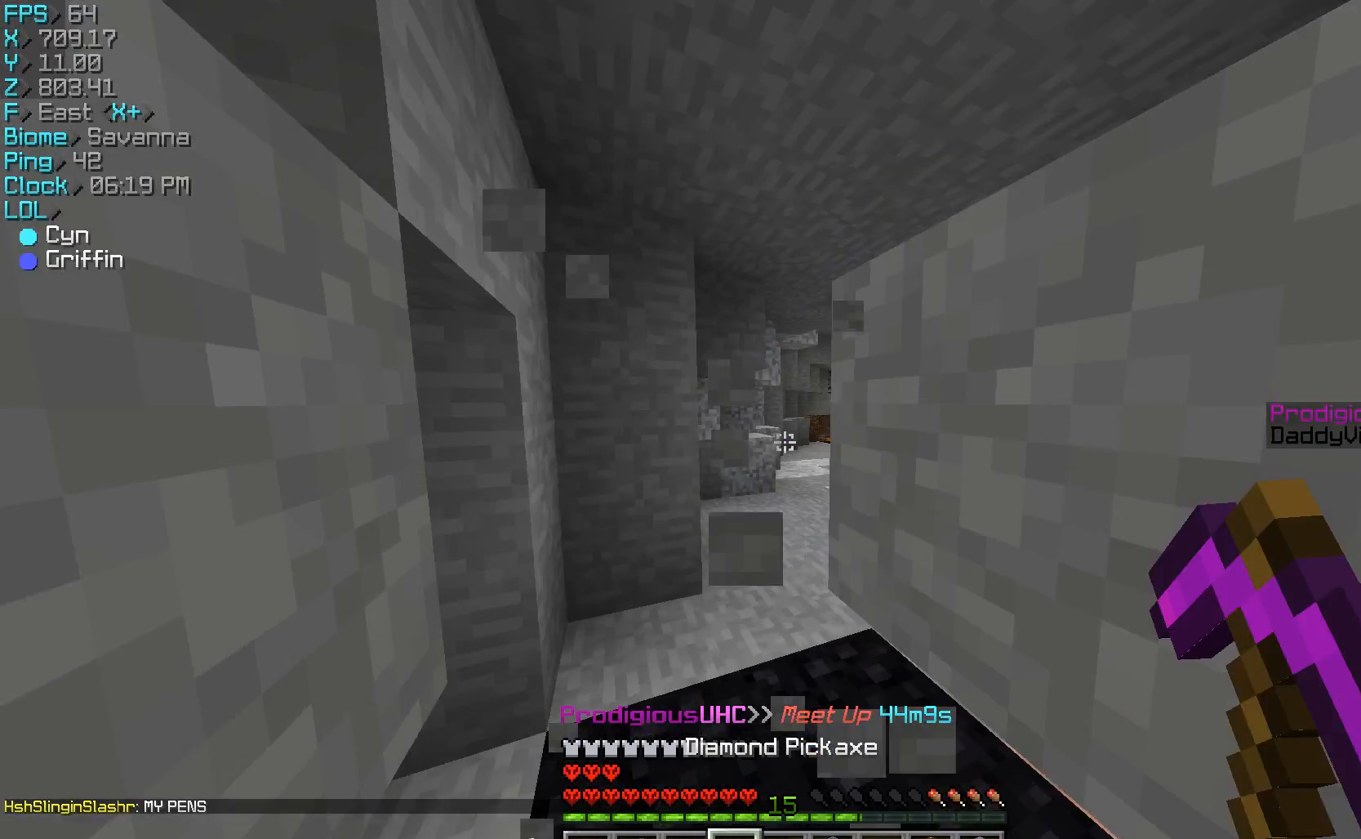
{"keys": ["w"], "mouse": [], "events": []}
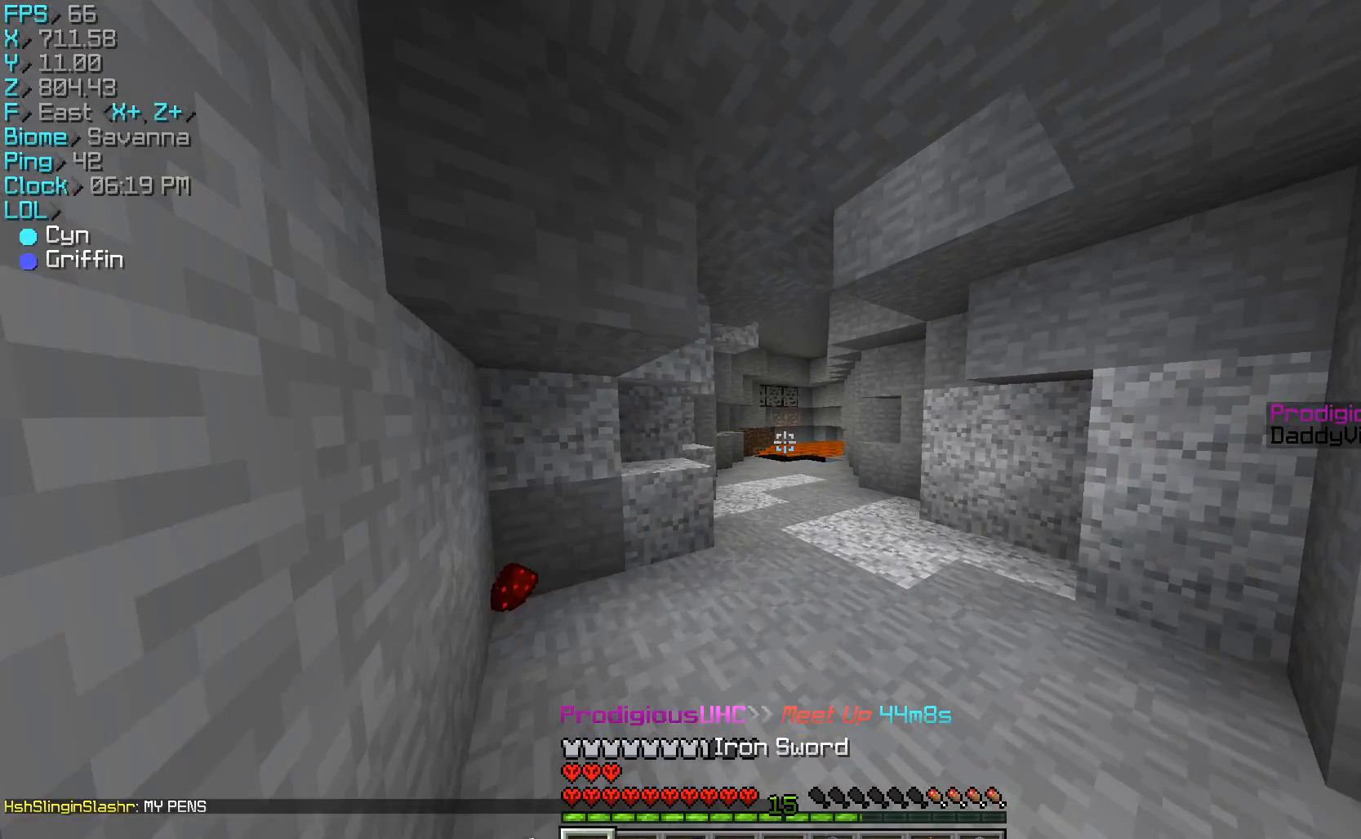
{"keys": ["w"], "mouse": [], "events": [[300, "mouse_left", "down"], [367, "mouse_left", "up"]]}
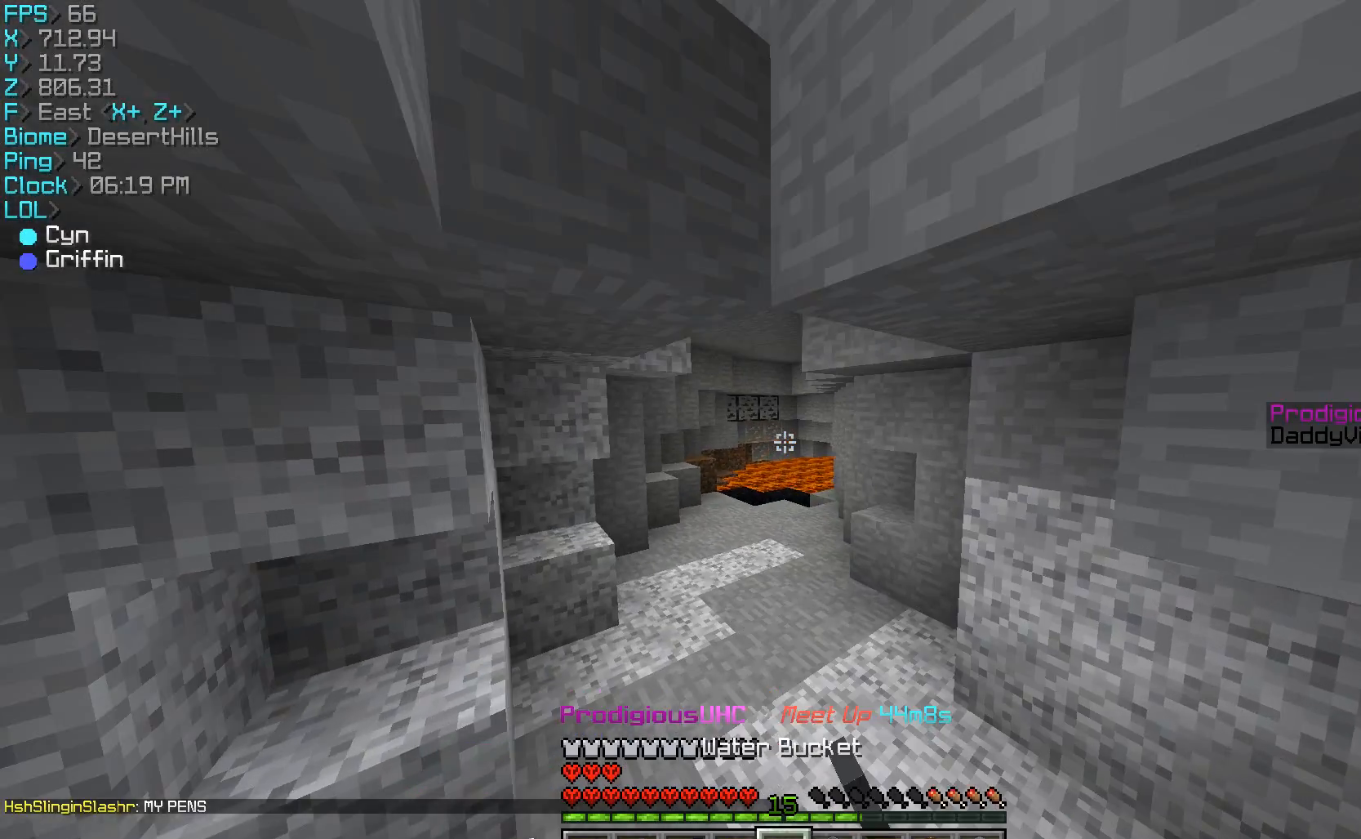
{"keys": ["w"], "mouse": [], "events": [[267, "a", "down"], [467, "a", "up"]]}